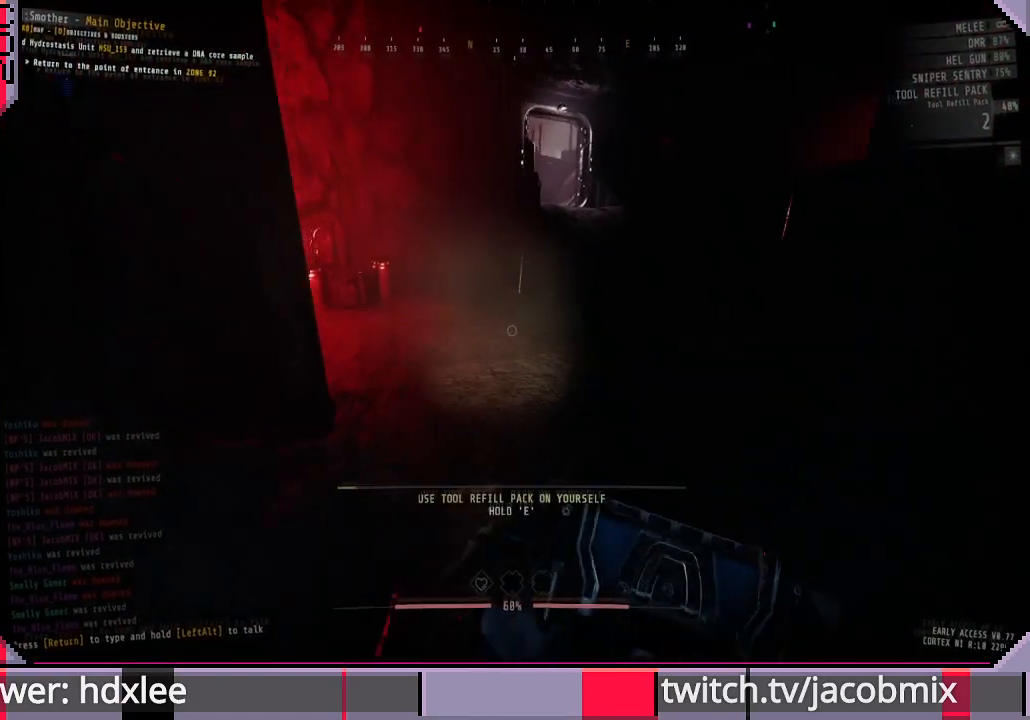
Gameplay with keyboard and mouse; each line is a JSON object with the keys and mouse buttons held at the frame after it. "events" lists presses ("down") and releases ("up") of "a", "c", "ctrl", "d", "e", "f", "q", "r", "s", "shift", "space", "t", "tab", "w", "x", "z", "mouse_wheel", "mouse_right", "mouse_mb4" and "mouse_mb5" between this image and that frame as [ms after this image, input, new state], when the widget could be followed in between. "mouse_wheel", "mouse_right", "mouse_mb4", "mouse_mb5" = the "wheel", "right", "mb4", "mb5" buttons of the "mouse" list. No other keys are recorded. "wheel" means that the mouse wheel is clicked or scrolled. Mouse movement is not recorded. Not read: other_keys.
{"keys": ["e", "w"], "mouse": [], "events": []}
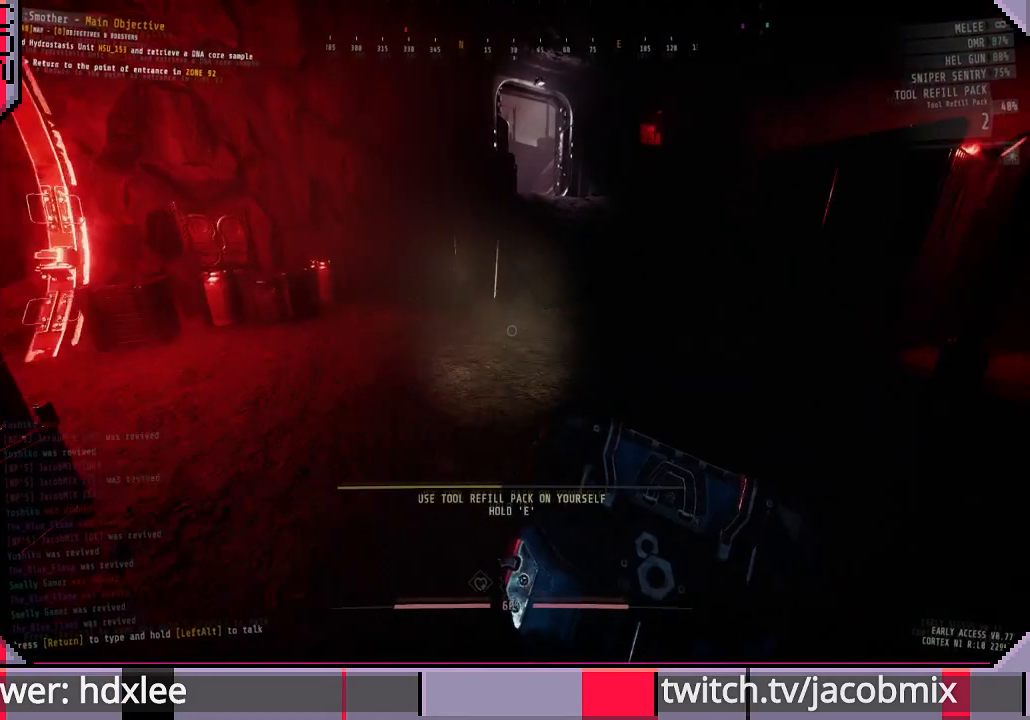
{"keys": ["e", "w"], "mouse": [], "events": []}
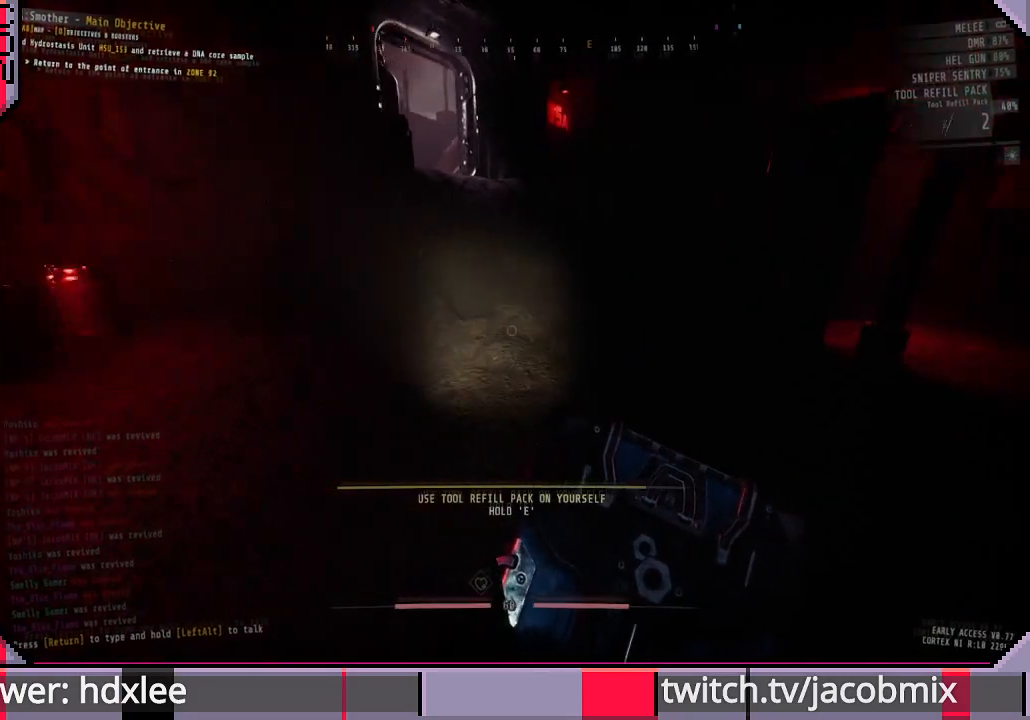
{"keys": ["w"], "mouse": [], "events": [[433, "e", "up"]]}
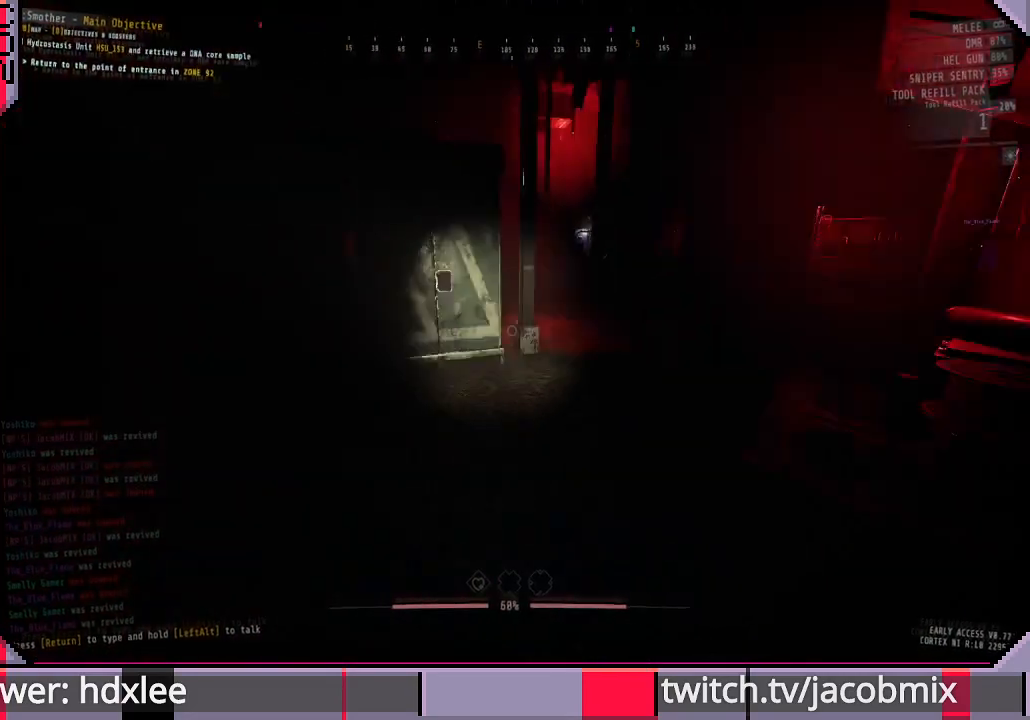
{"keys": [], "mouse": [], "events": [[167, "w", "up"]]}
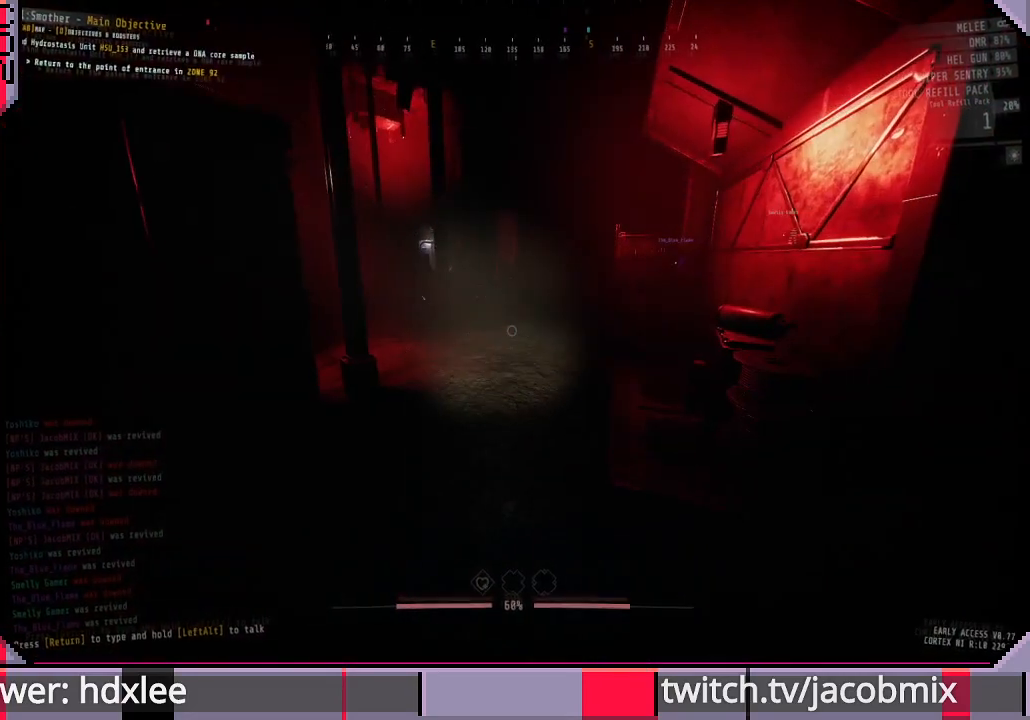
{"keys": [], "mouse": [], "events": [[33, "tab", "down"], [200, "tab", "up"]]}
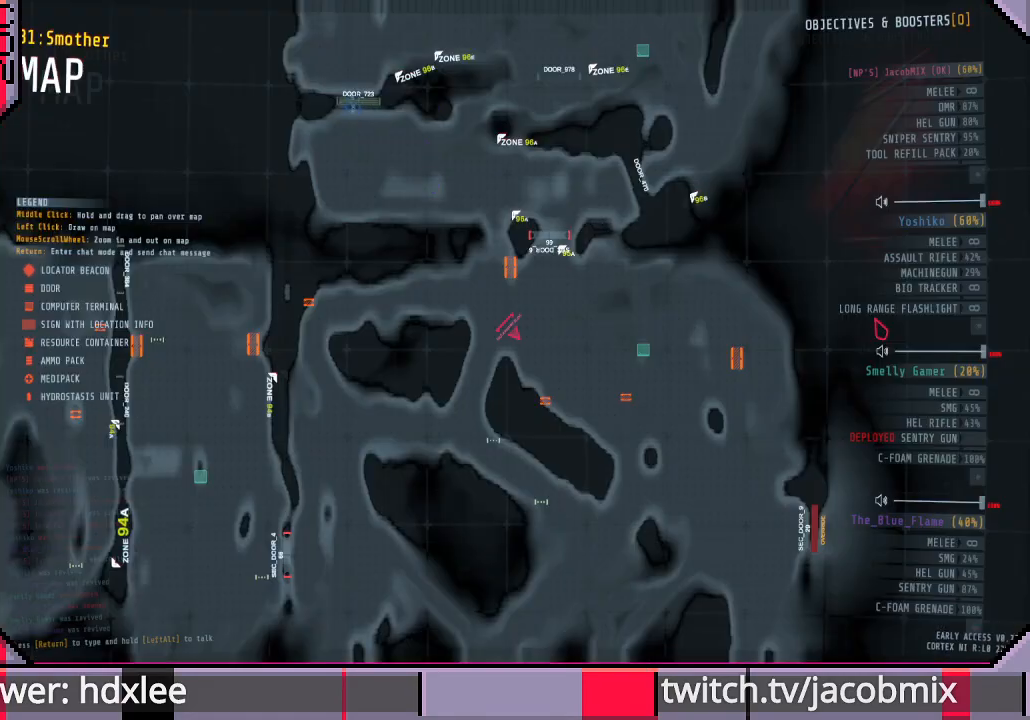
{"keys": [], "mouse": [], "events": []}
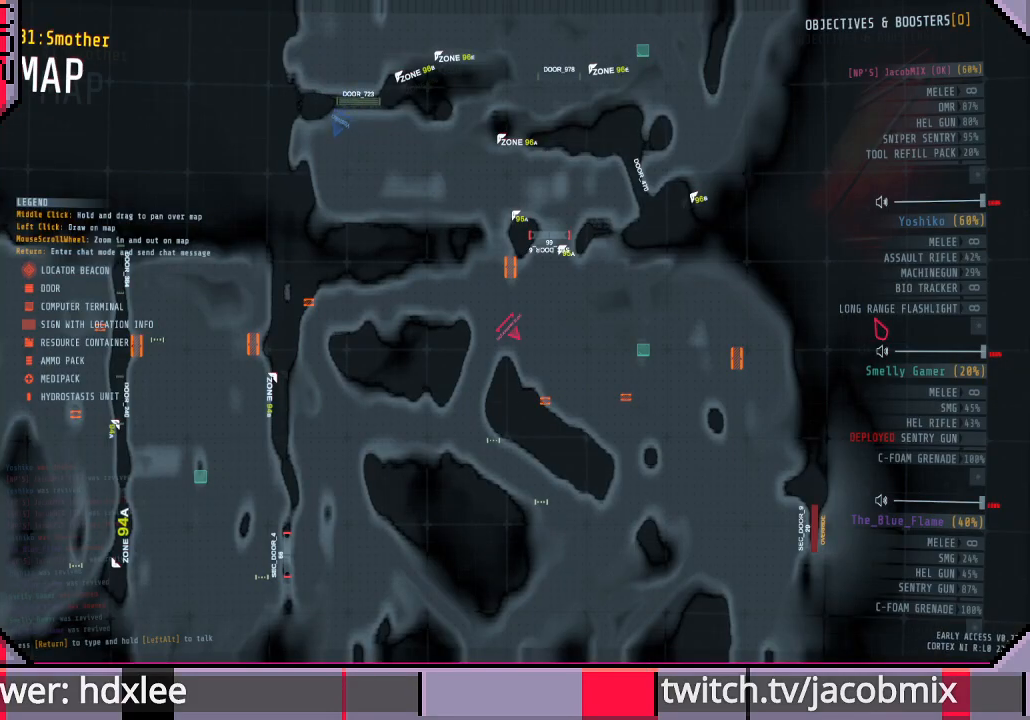
{"keys": [], "mouse": [], "events": []}
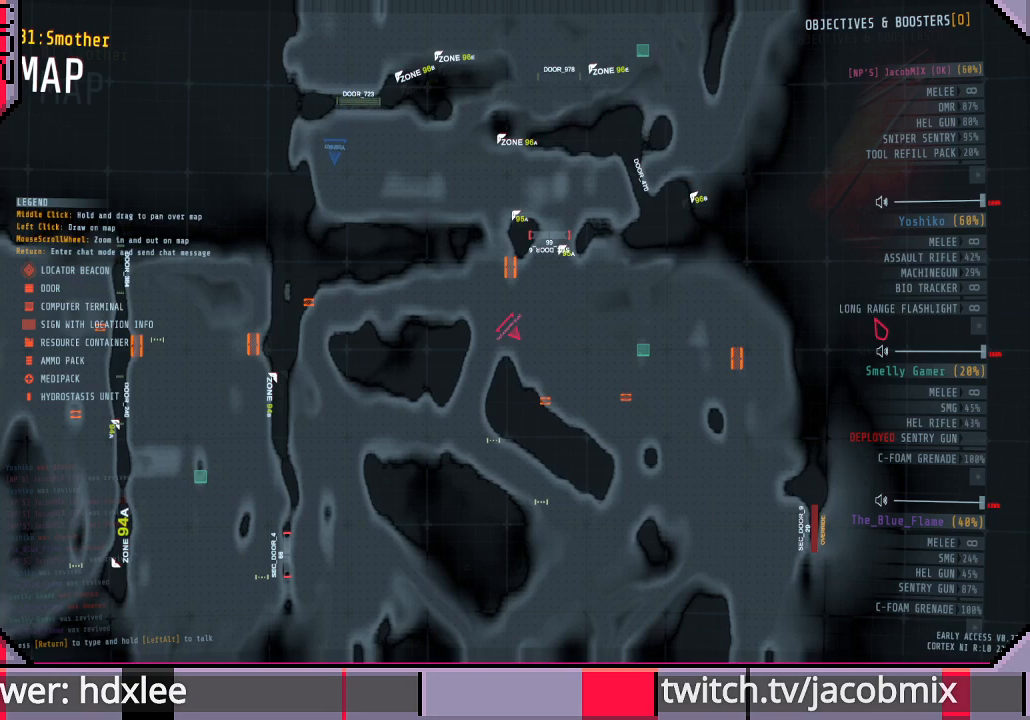
{"keys": [], "mouse": [], "events": []}
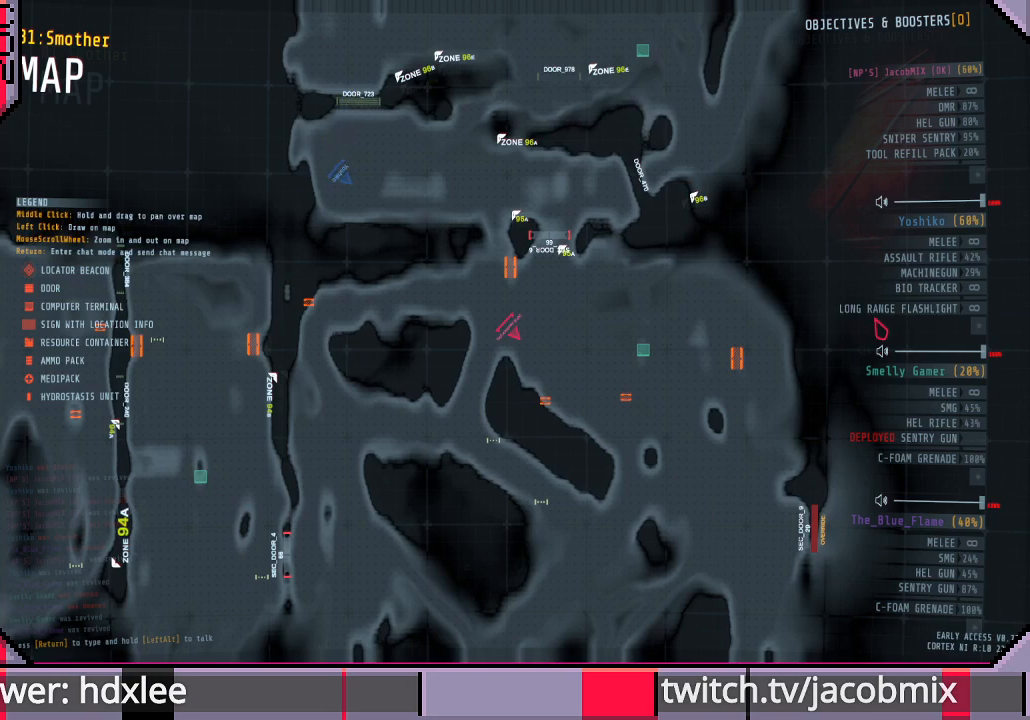
{"keys": [], "mouse": [], "events": [[267, "tab", "down"], [400, "tab", "up"]]}
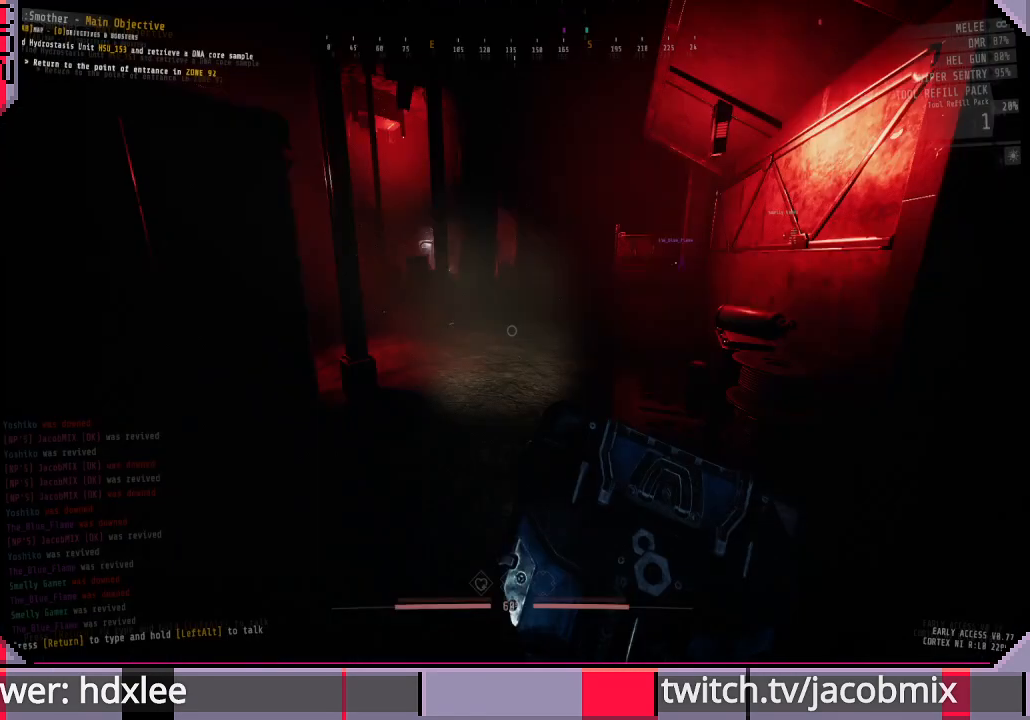
{"keys": ["shift", "w"], "mouse": [], "events": [[100, "d", "down"], [233, "d", "up"], [267, "w", "down"], [367, "shift", "down"]]}
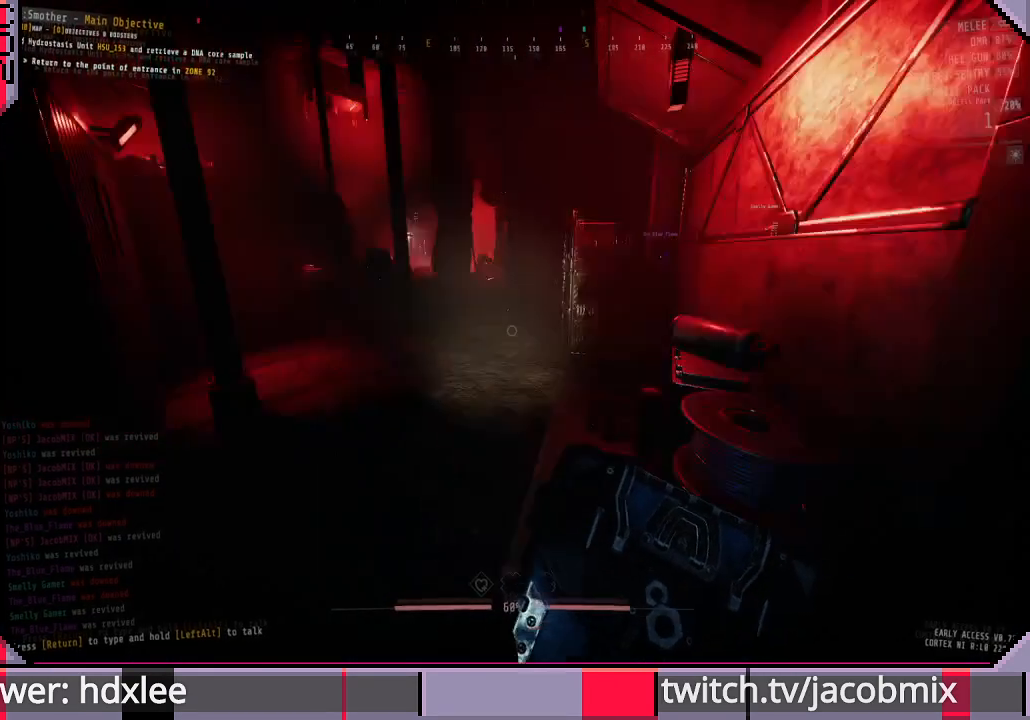
{"keys": ["shift", "w"], "mouse": [], "events": [[233, "d", "down"], [333, "d", "up"]]}
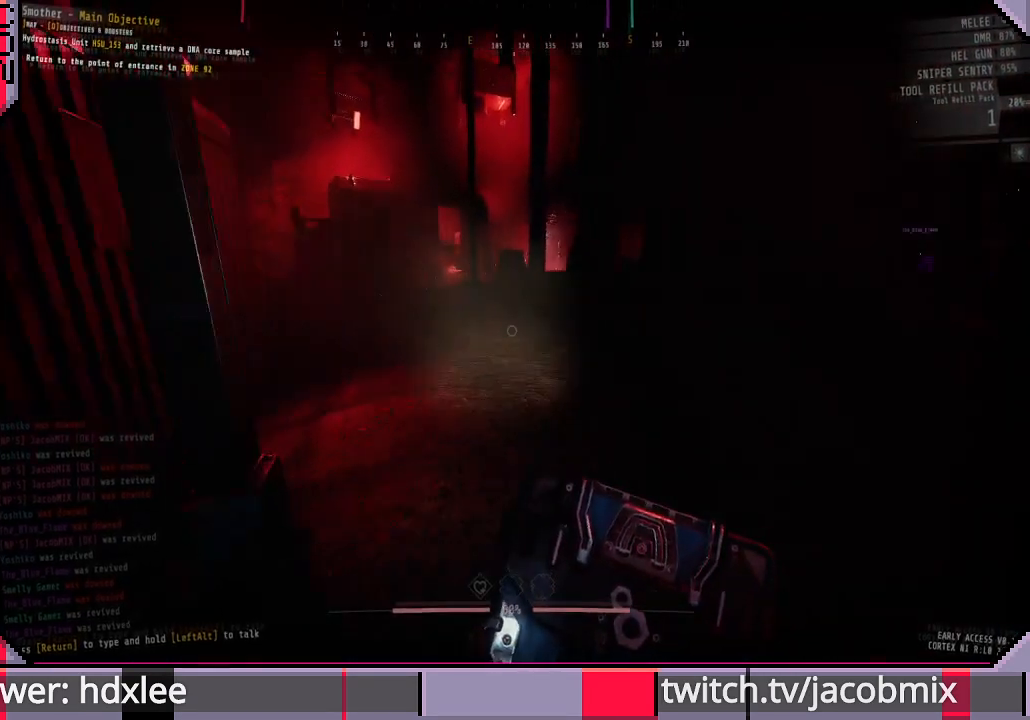
{"keys": ["a", "shift", "w"], "mouse": [], "events": [[433, "a", "down"]]}
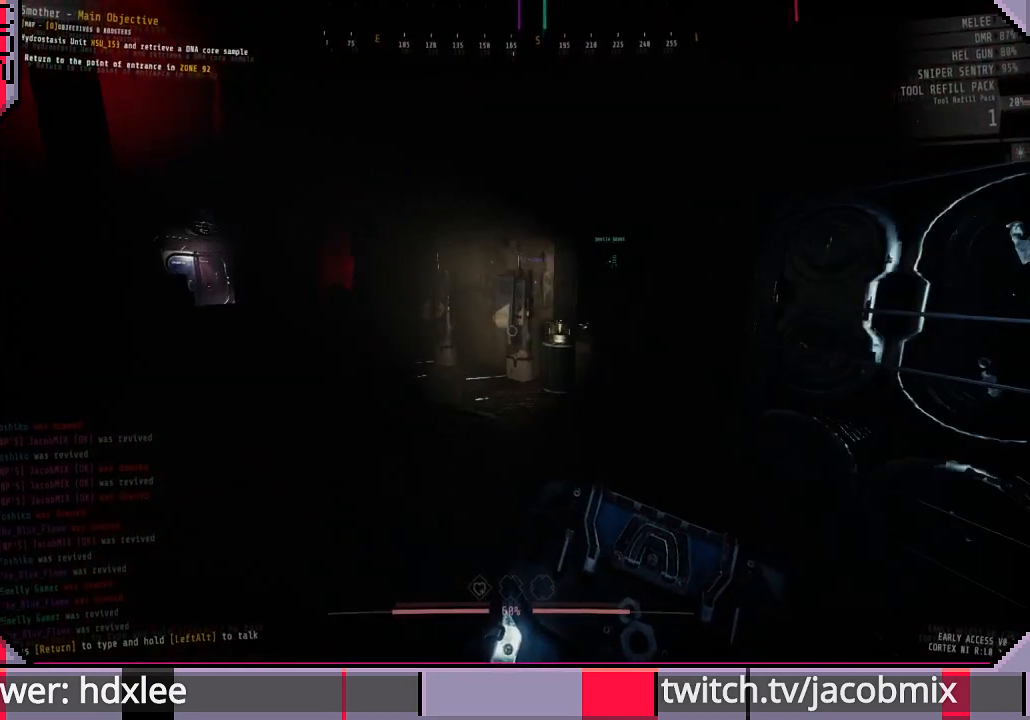
{"keys": ["shift", "w"], "mouse": [], "events": [[167, "a", "up"]]}
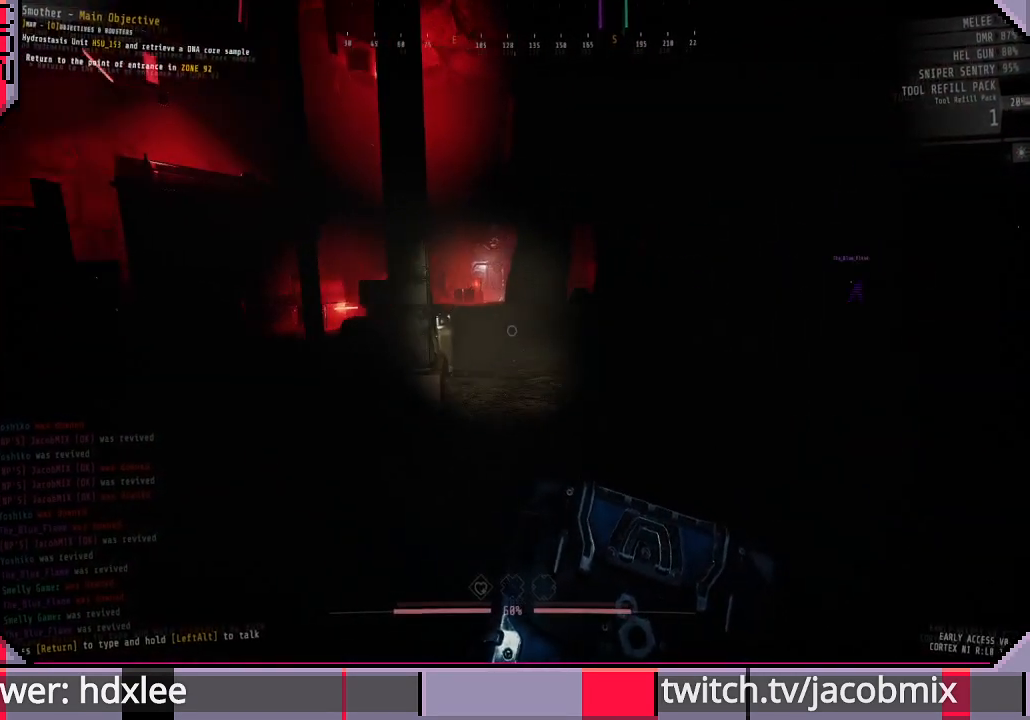
{"keys": ["shift", "w"], "mouse": [], "events": []}
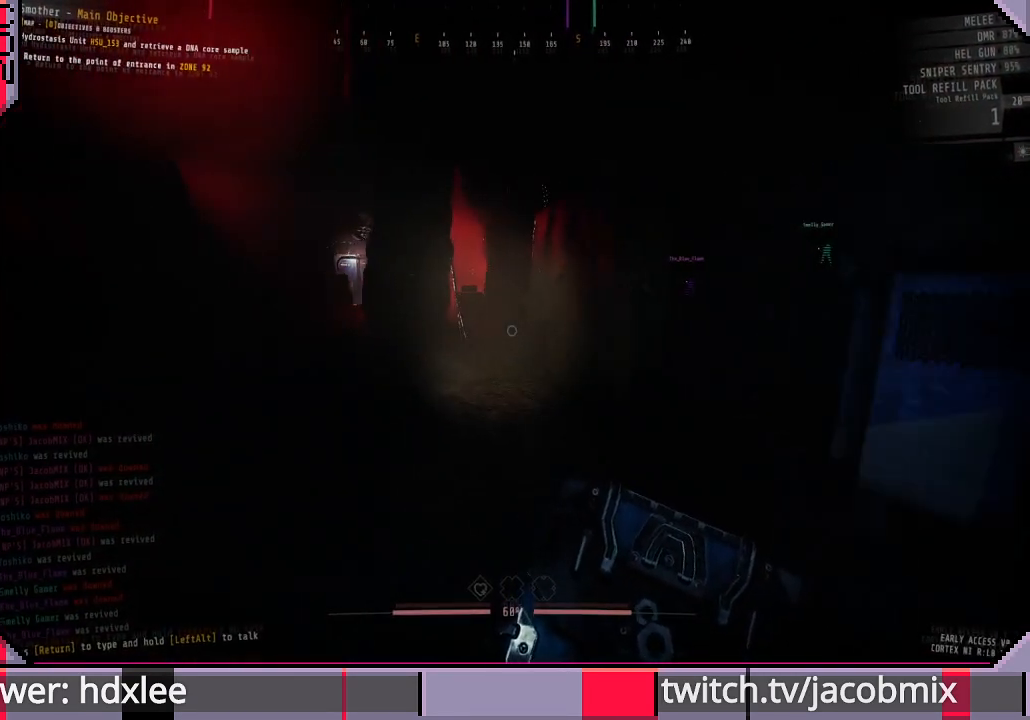
{"keys": ["shift", "w"], "mouse": [], "events": []}
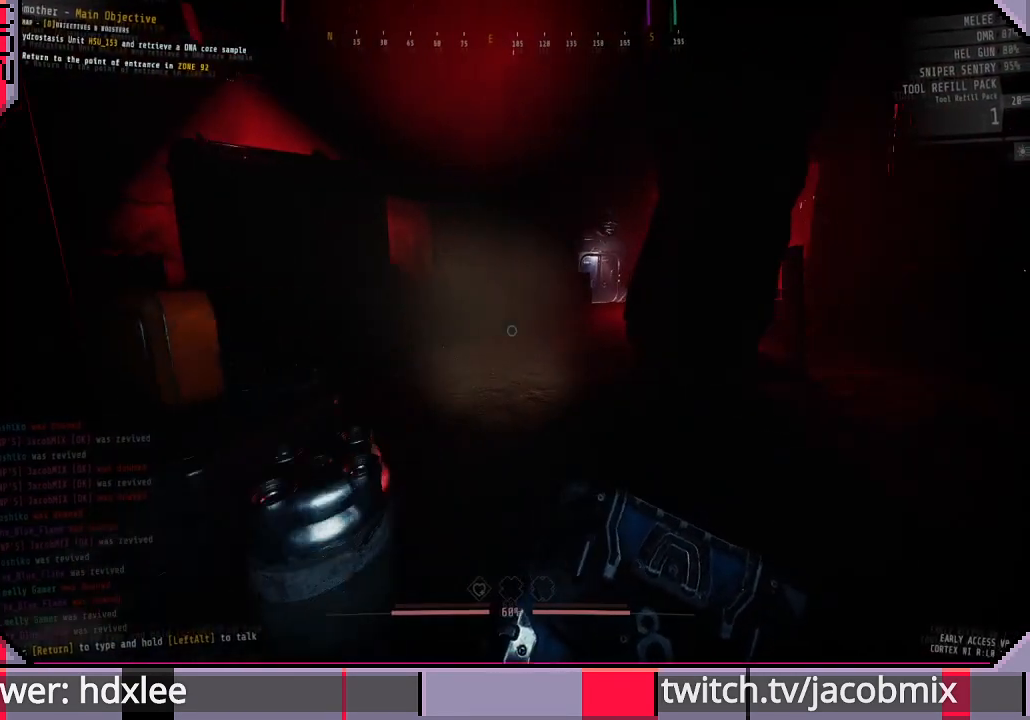
{"keys": ["d", "shift", "w"], "mouse": [], "events": [[367, "d", "down"], [367, "w", "up"], [500, "w", "down"]]}
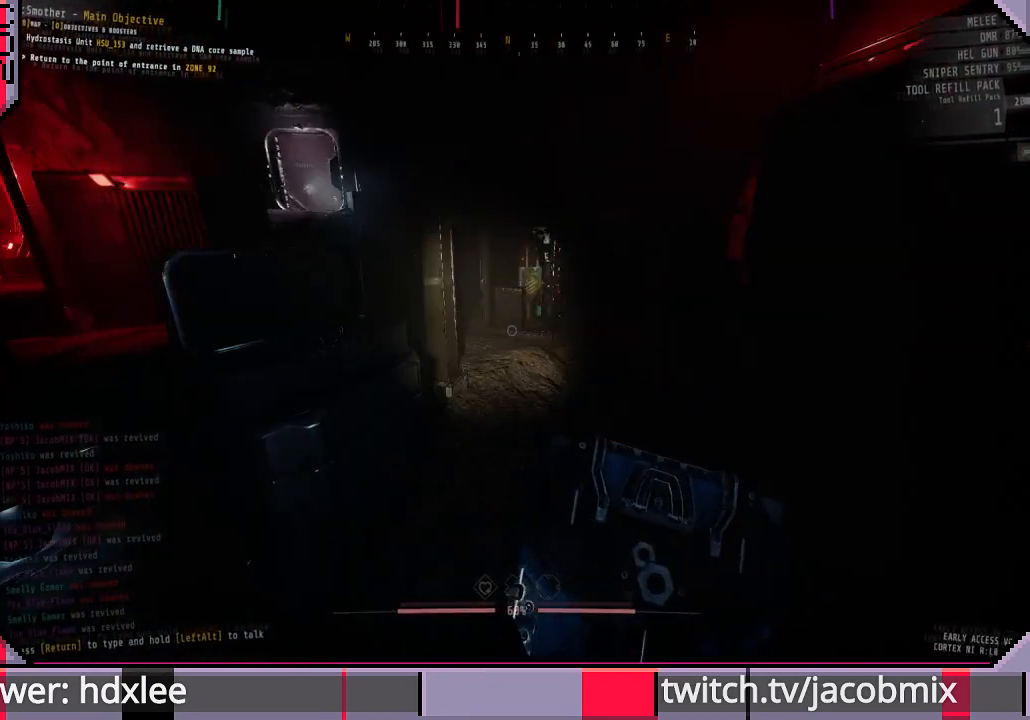
{"keys": ["a"], "mouse": [], "events": [[33, "d", "up"], [300, "shift", "up"], [300, "w", "up"], [467, "a", "down"]]}
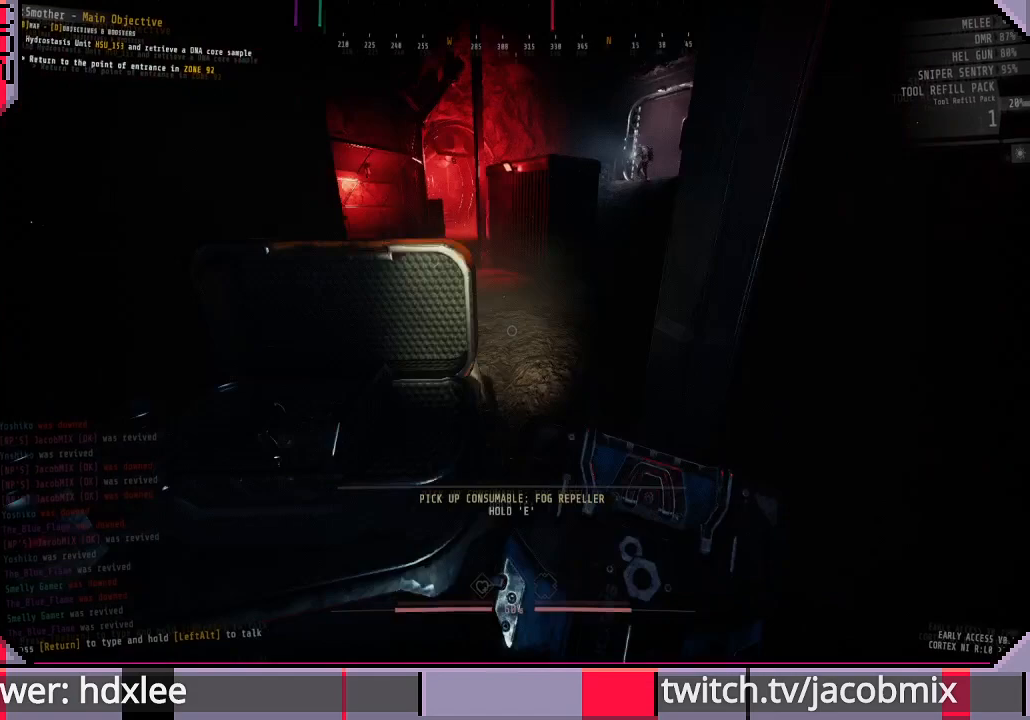
{"keys": [], "mouse": [], "events": [[100, "a", "up"]]}
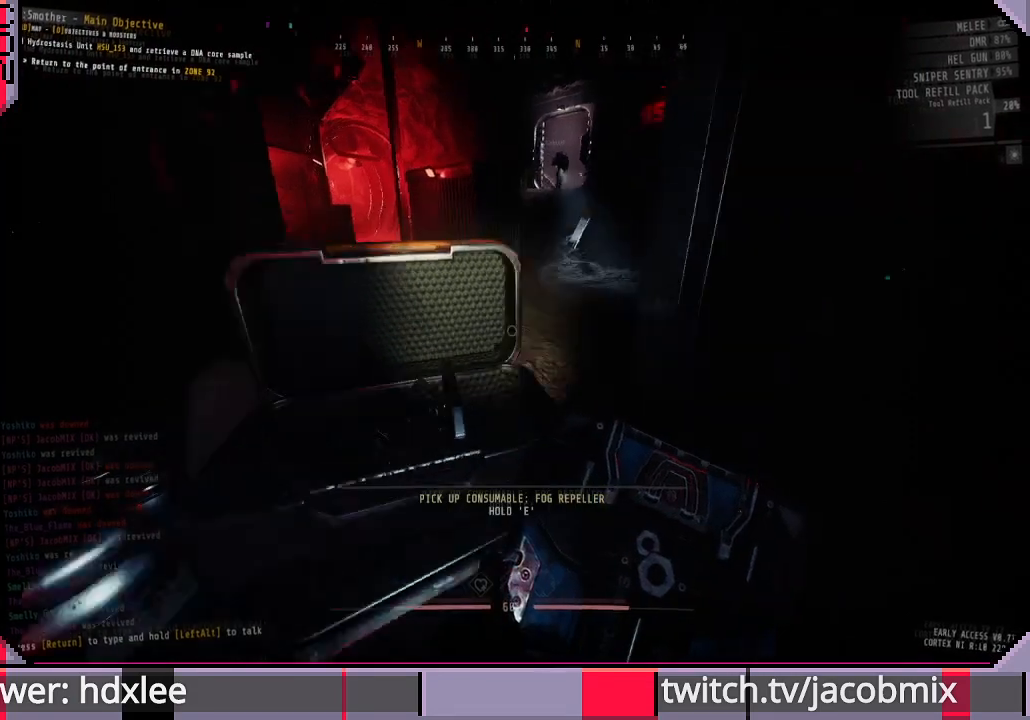
{"keys": ["shift", "w"], "mouse": [], "events": [[100, "w", "down"], [167, "shift", "down"]]}
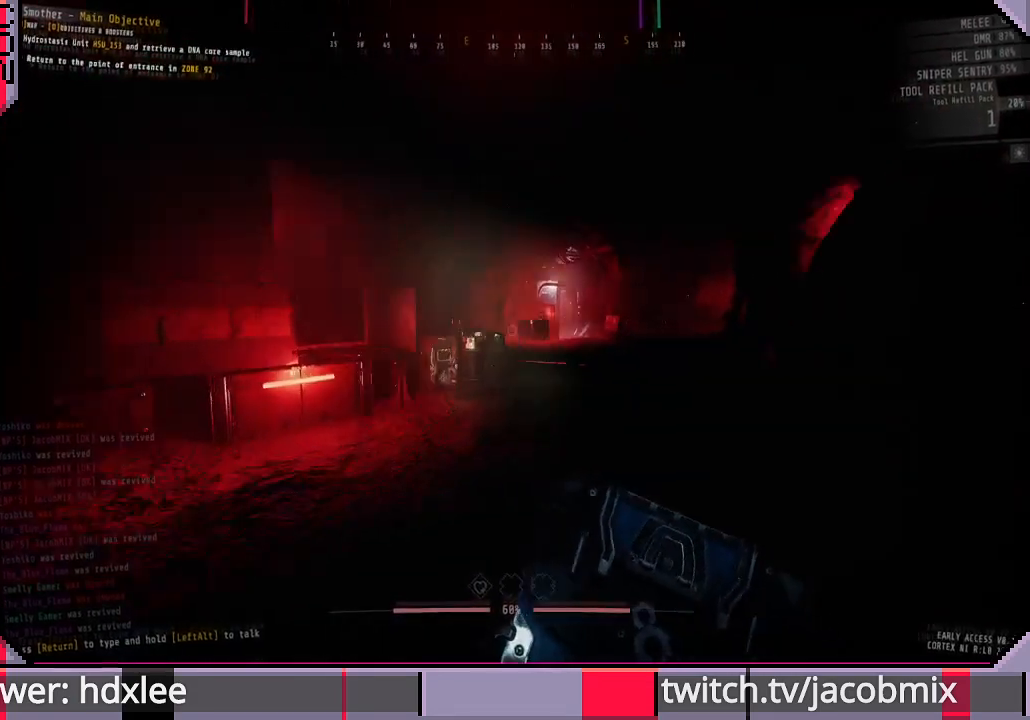
{"keys": ["shift", "w"], "mouse": [], "events": []}
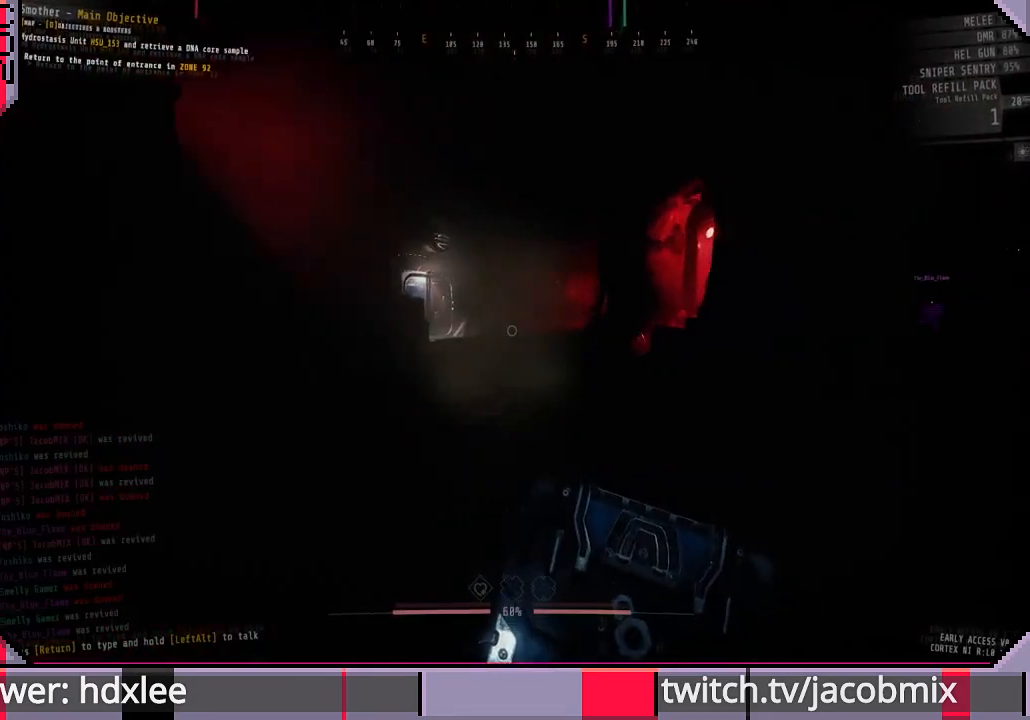
{"keys": ["shift", "w"], "mouse": [], "events": []}
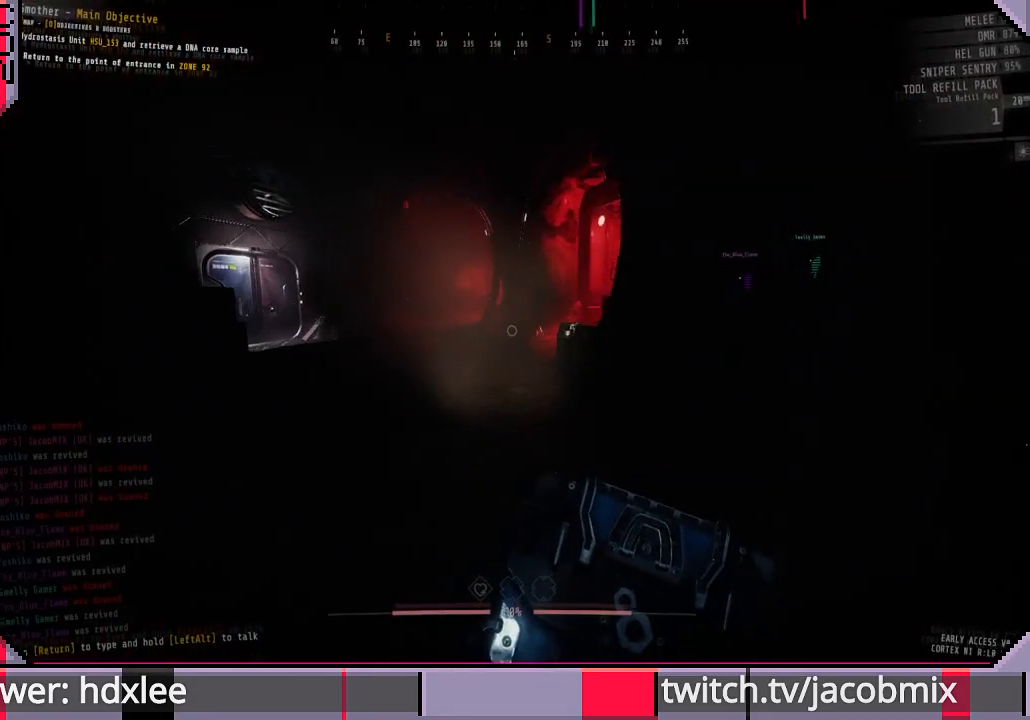
{"keys": ["shift", "w"], "mouse": [], "events": []}
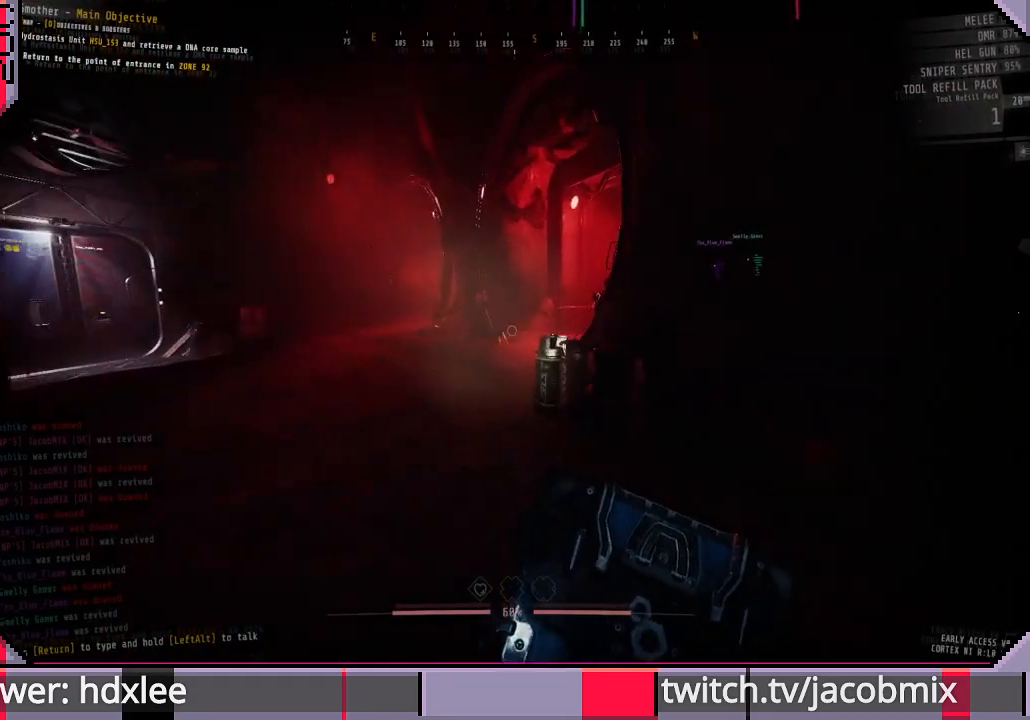
{"keys": ["shift", "space", "w"], "mouse": [], "events": [[367, "space", "down"]]}
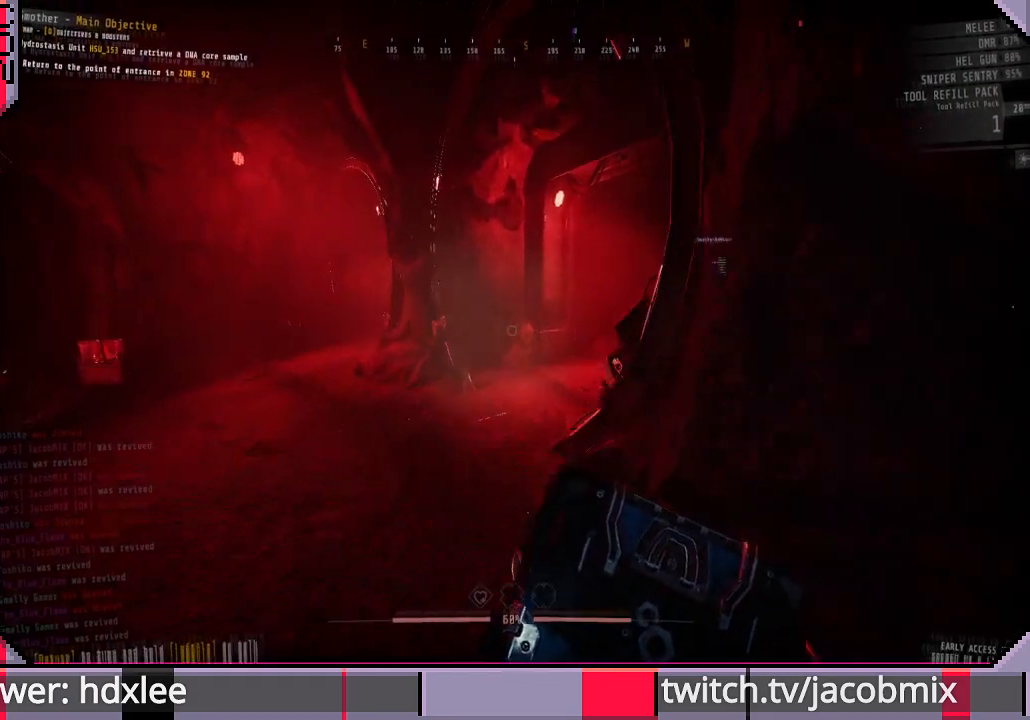
{"keys": ["shift", "w"], "mouse": [], "events": [[33, "space", "up"]]}
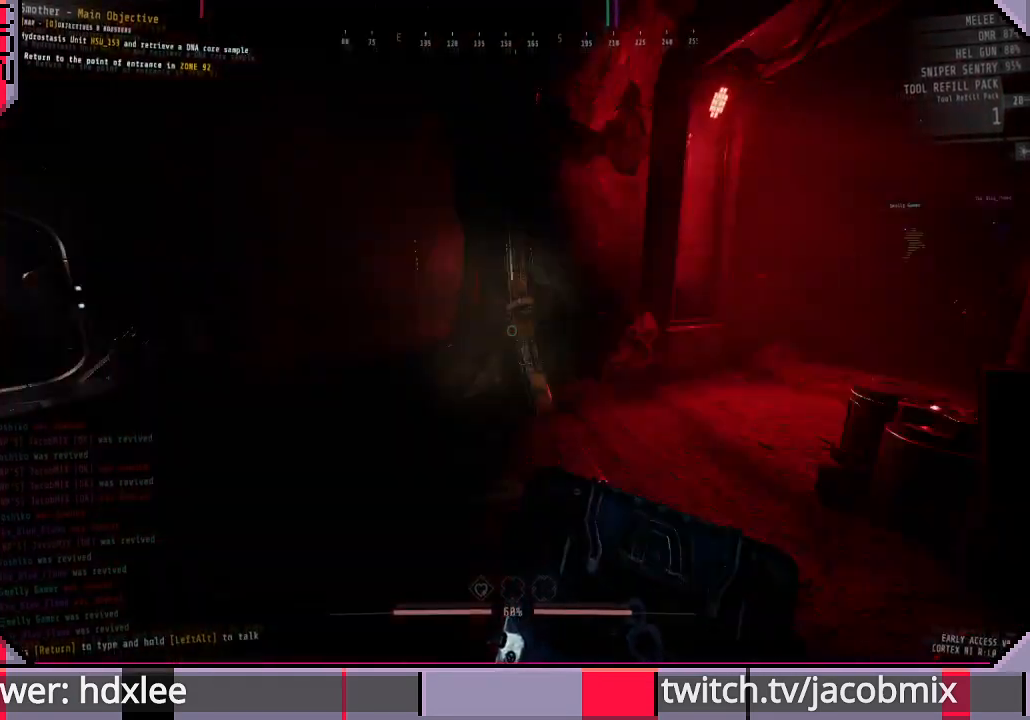
{"keys": ["shift", "w"], "mouse": [], "events": []}
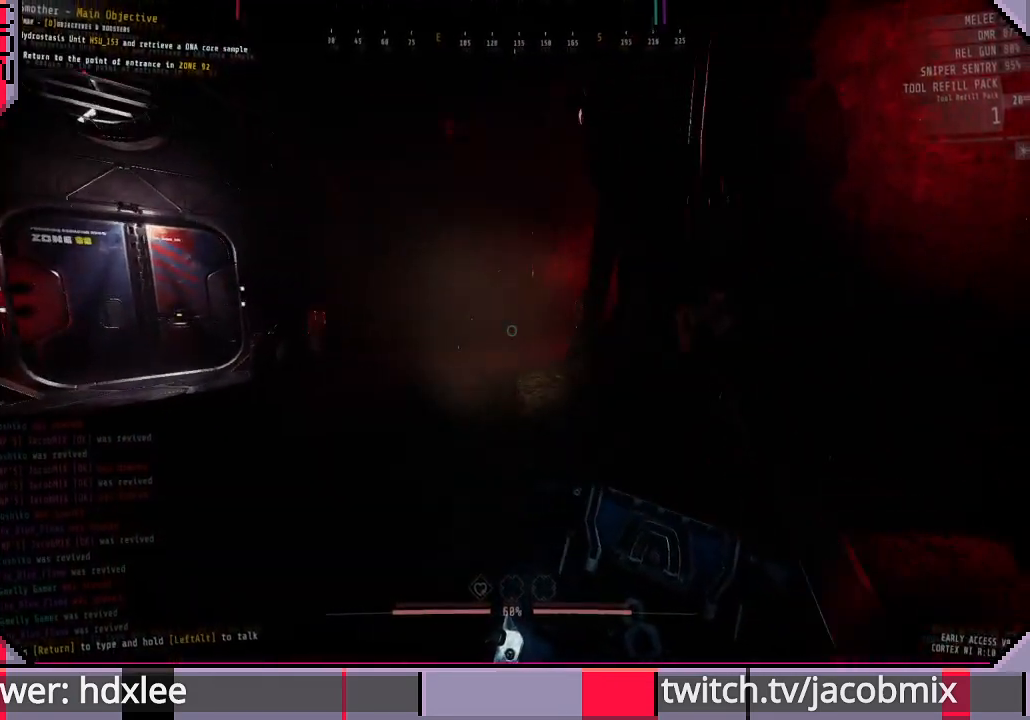
{"keys": ["shift", "w"], "mouse": [], "events": [[167, "space", "down"], [300, "space", "up"]]}
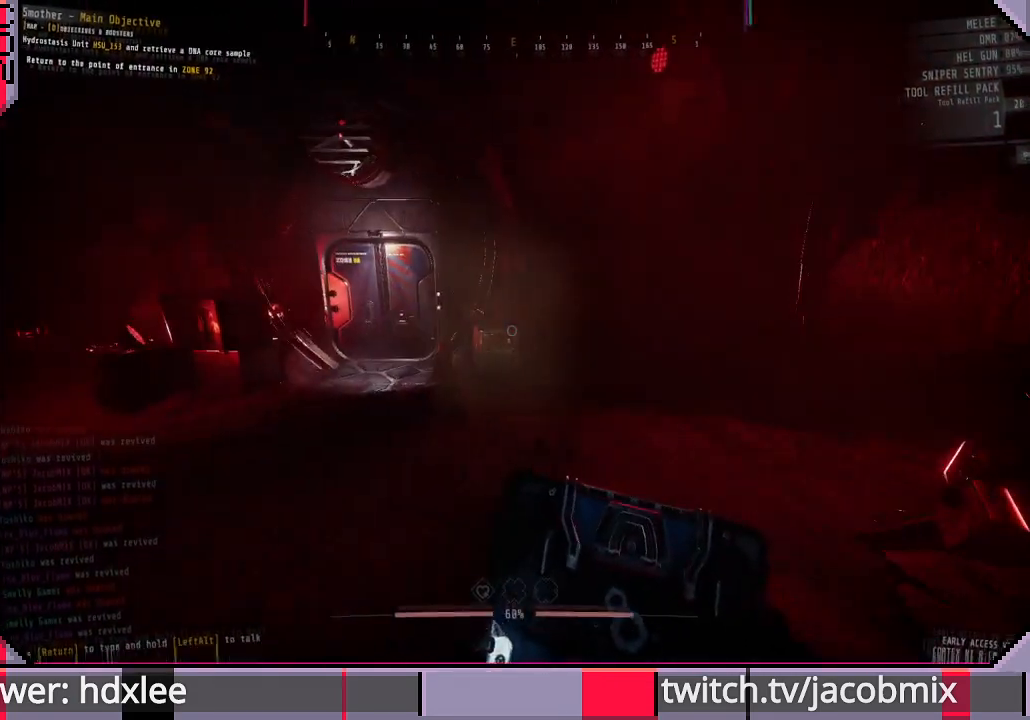
{"keys": ["a", "shift", "w"], "mouse": [], "events": [[467, "a", "down"]]}